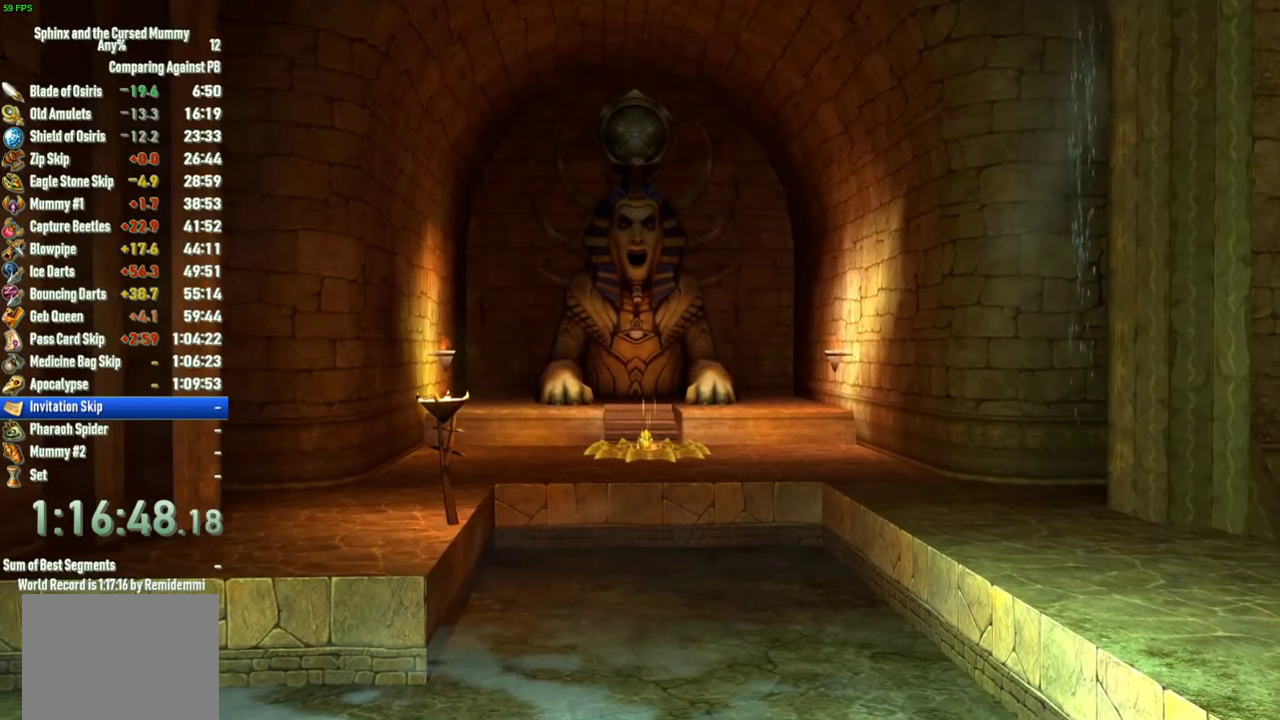
Gameplay with a controller (PlayStation layout); each line is a JSON object with the inputs held at the frame after it. "events" lists button and stick changes between this image and that frame as [ms after this image, input, new state], when the widget could be followed in between. This overlay highlights the sticks when they move; stick clicks (L3 R3) are not distinguishable. Not read: L3 R3.
{"buttons": [], "left_stick": "up-right", "right_stick": "center", "events": [[50, "SELECT", "down"], [183, "SELECT", "up"], [383, "left_stick", "up-right"]]}
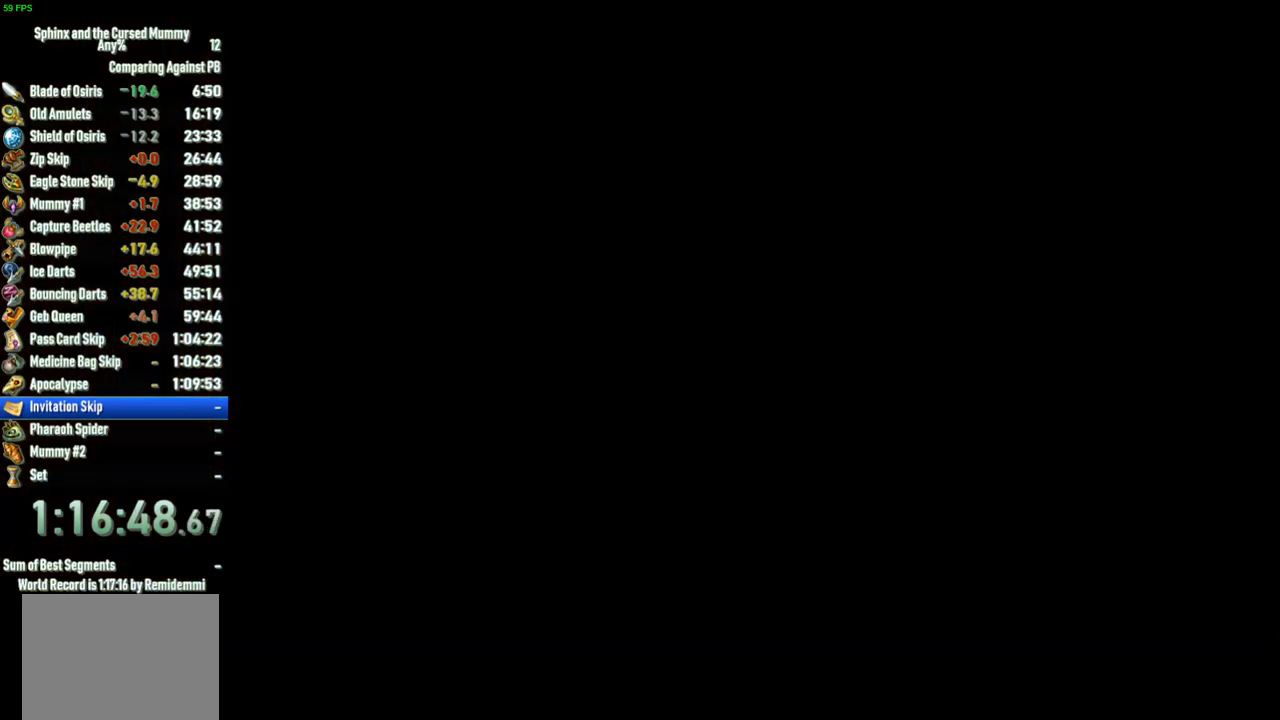
{"buttons": [], "left_stick": "up", "right_stick": "center", "events": [[50, "left_stick", "up"], [183, "left_stick", "up-left"], [350, "left_stick", "up"]]}
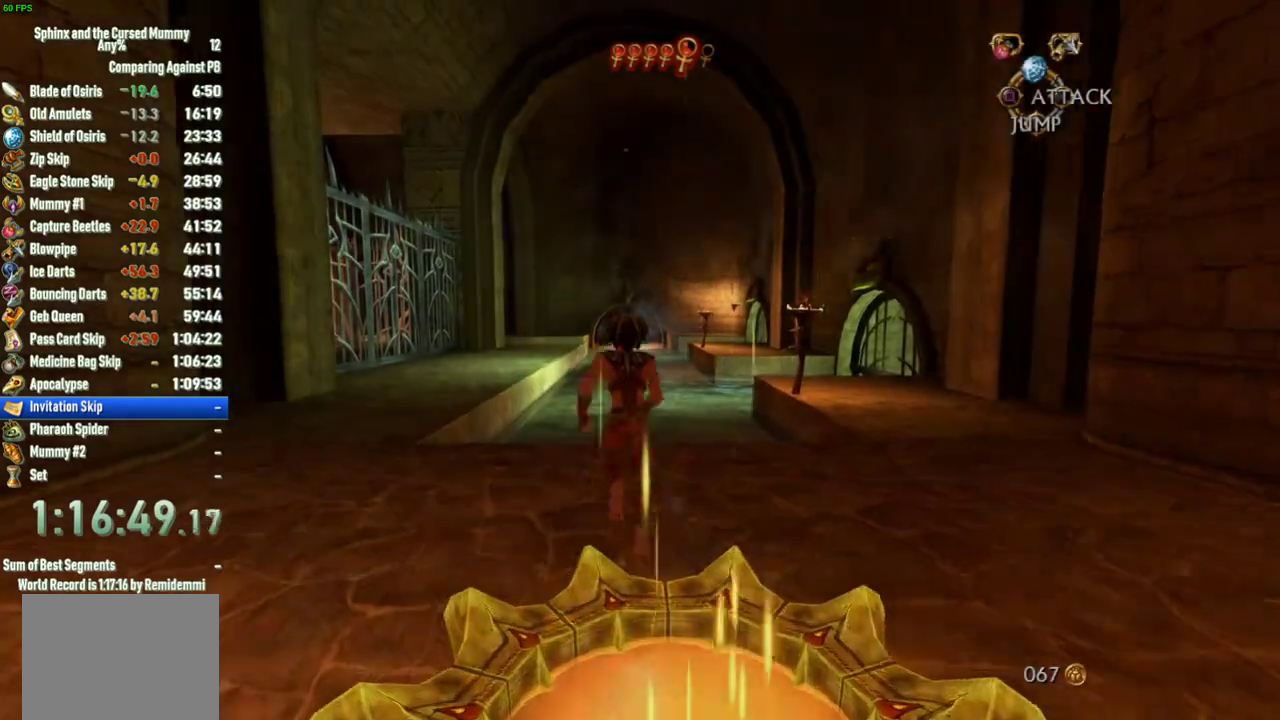
{"buttons": [], "left_stick": "up", "right_stick": "center", "events": [[33, "left_stick", "up-left"], [483, "left_stick", "up"]]}
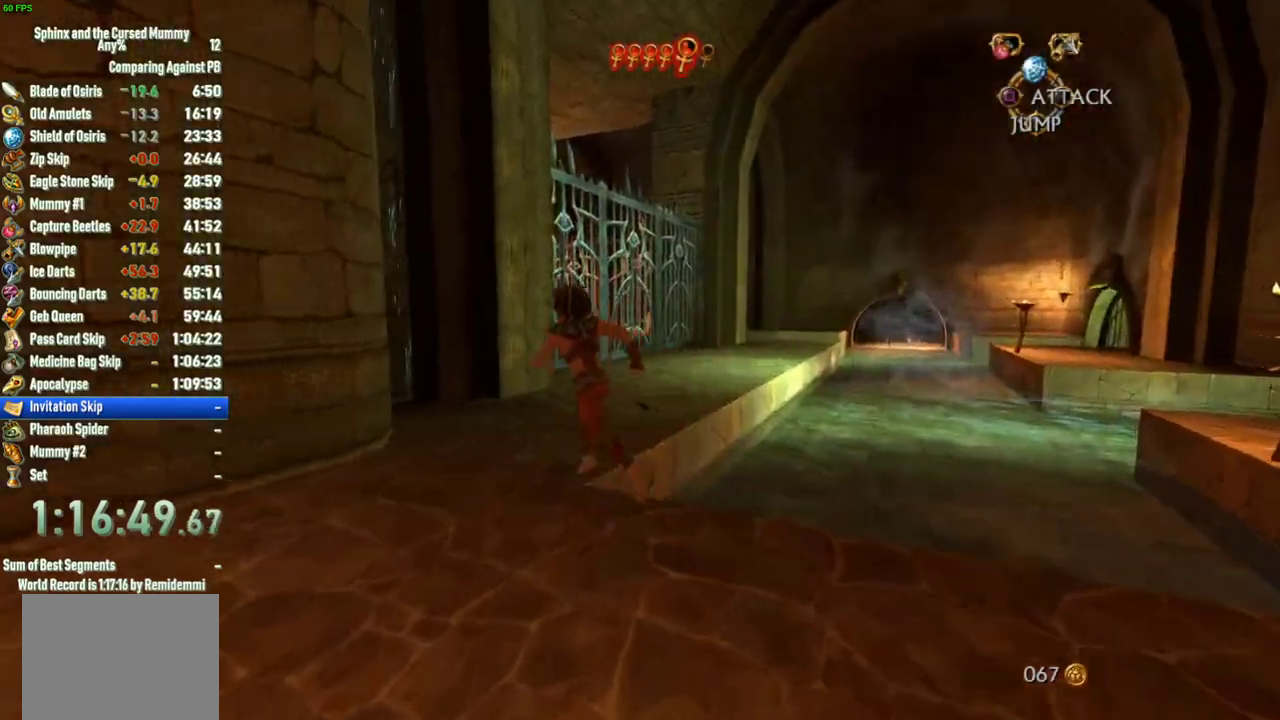
{"buttons": [], "left_stick": "up", "right_stick": "center", "events": []}
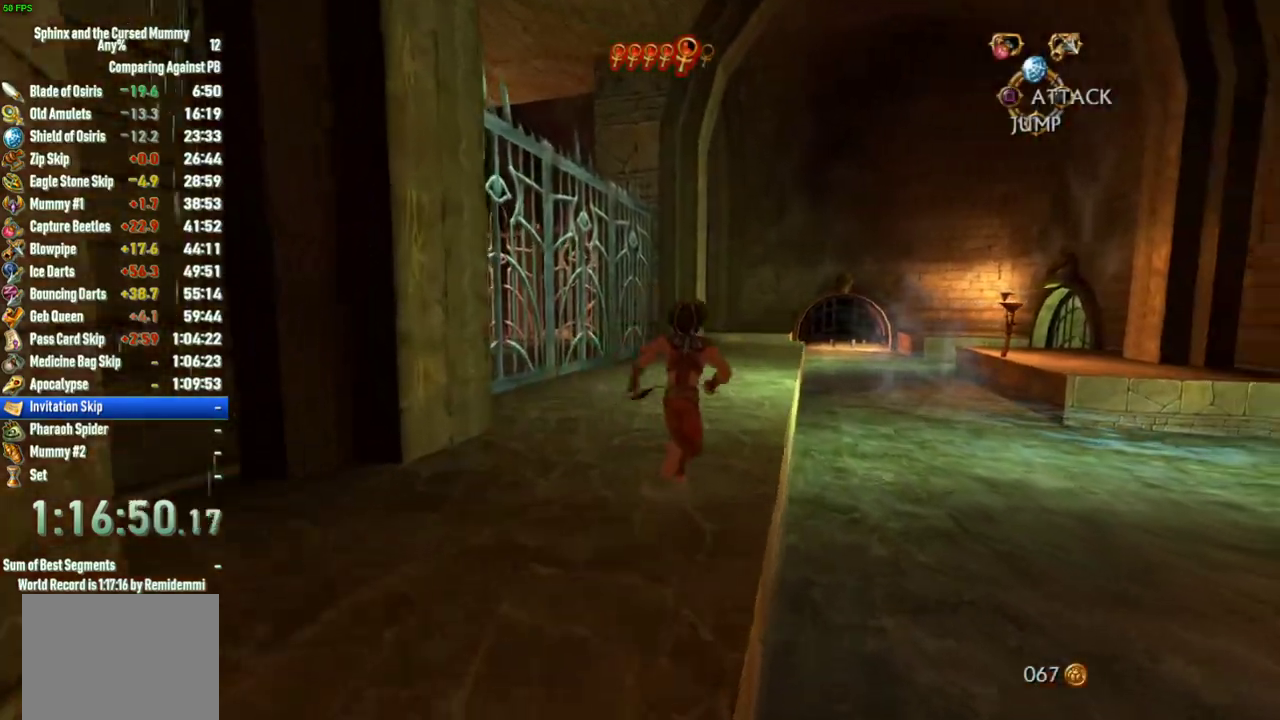
{"buttons": [], "left_stick": "up", "right_stick": "center", "events": []}
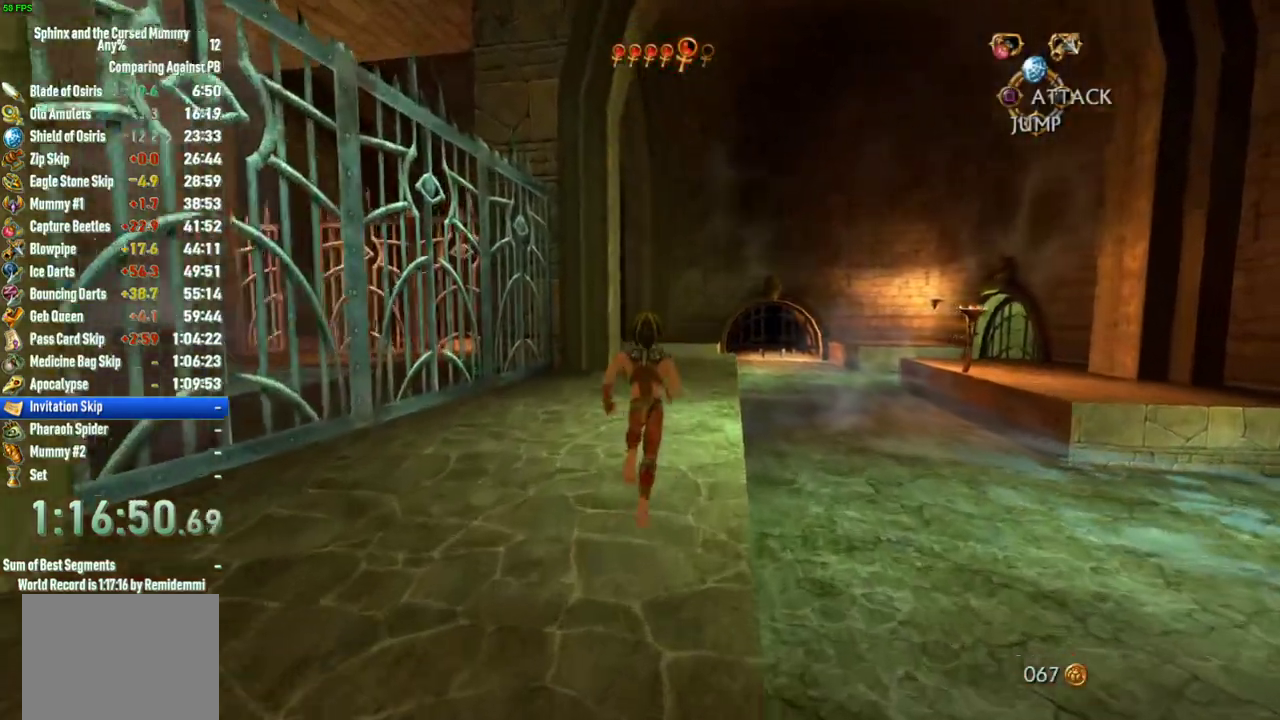
{"buttons": [], "left_stick": "up", "right_stick": "center", "events": []}
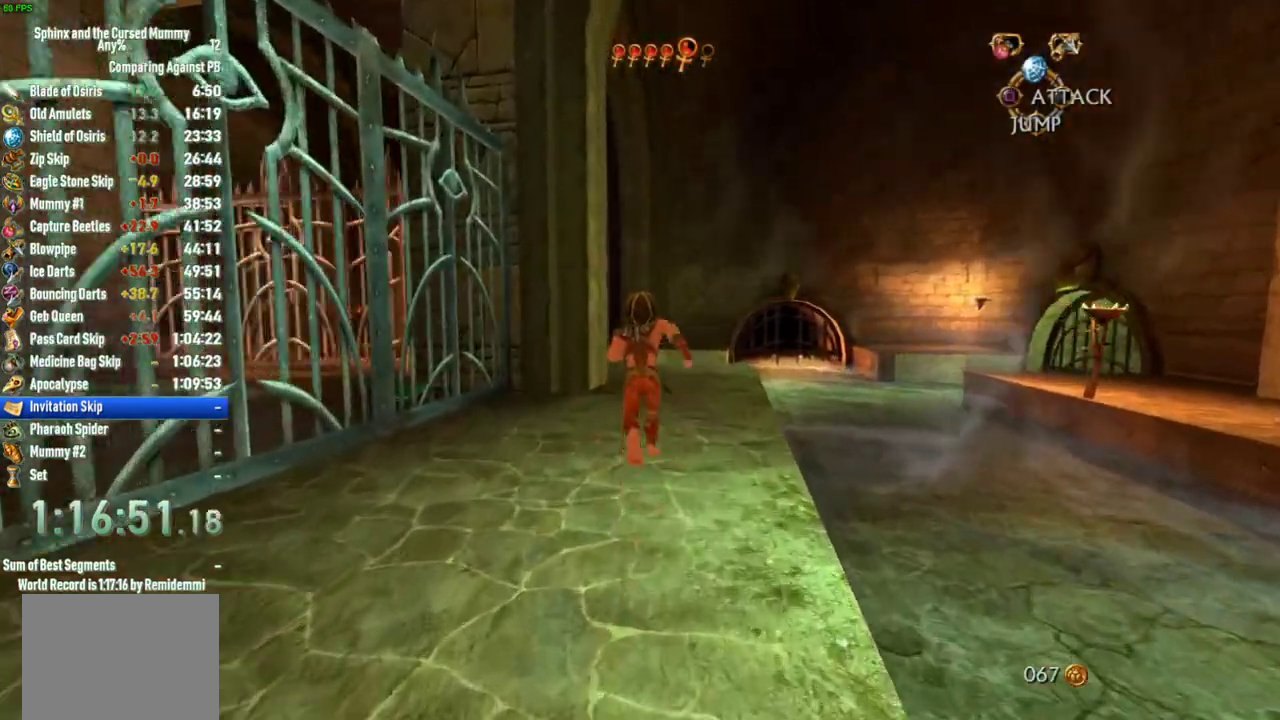
{"buttons": [], "left_stick": "up", "right_stick": "center", "events": []}
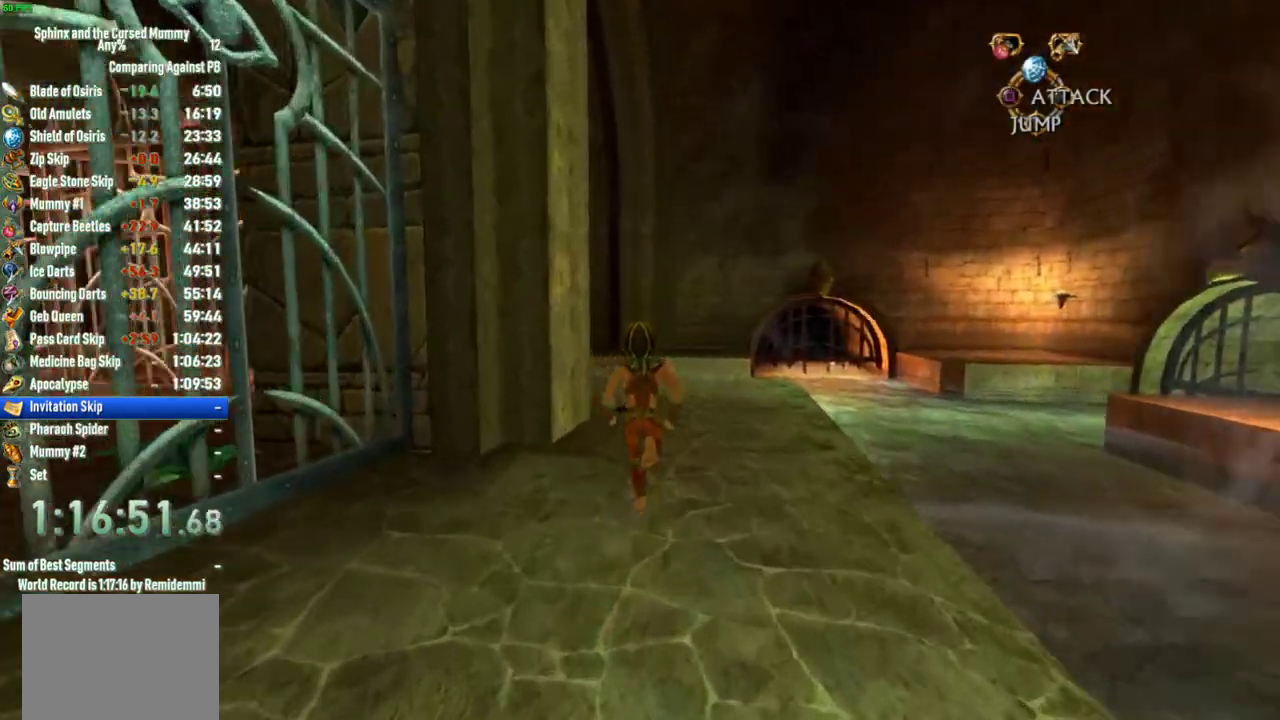
{"buttons": [], "left_stick": "up", "right_stick": "left", "events": [[217, "right_stick", "left"]]}
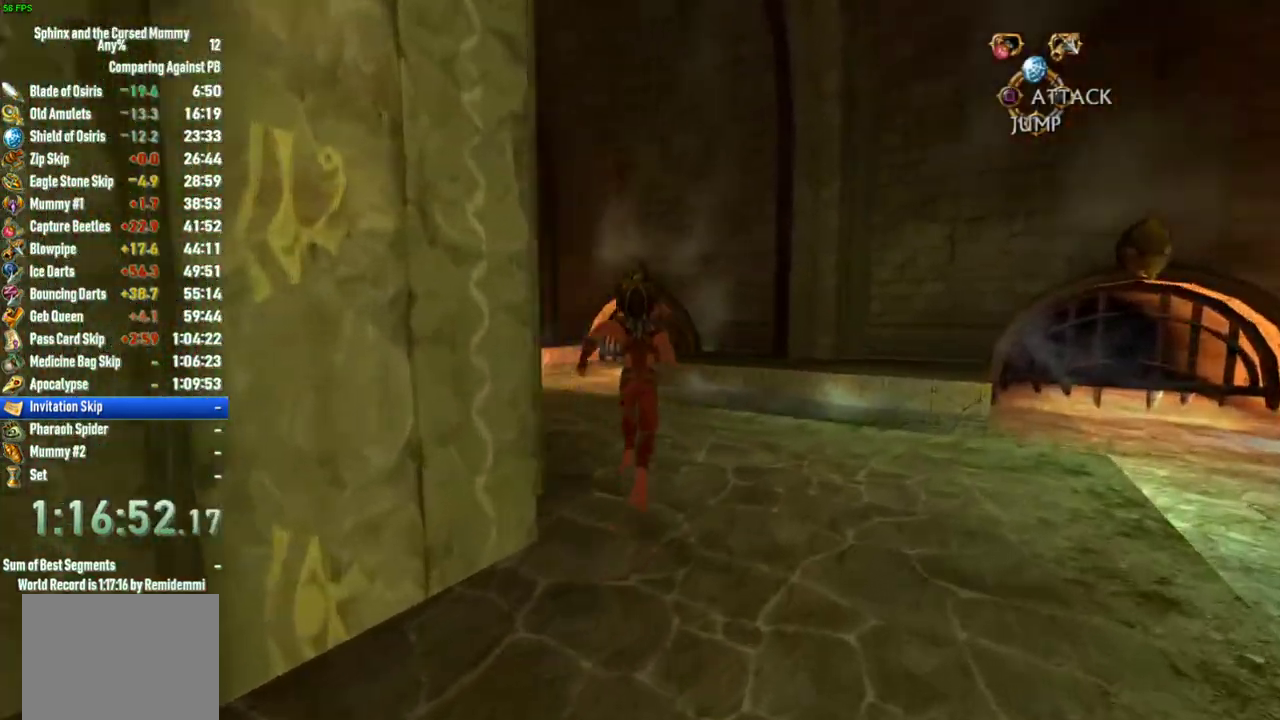
{"buttons": [], "left_stick": "up", "right_stick": "center", "events": [[450, "right_stick", "center"]]}
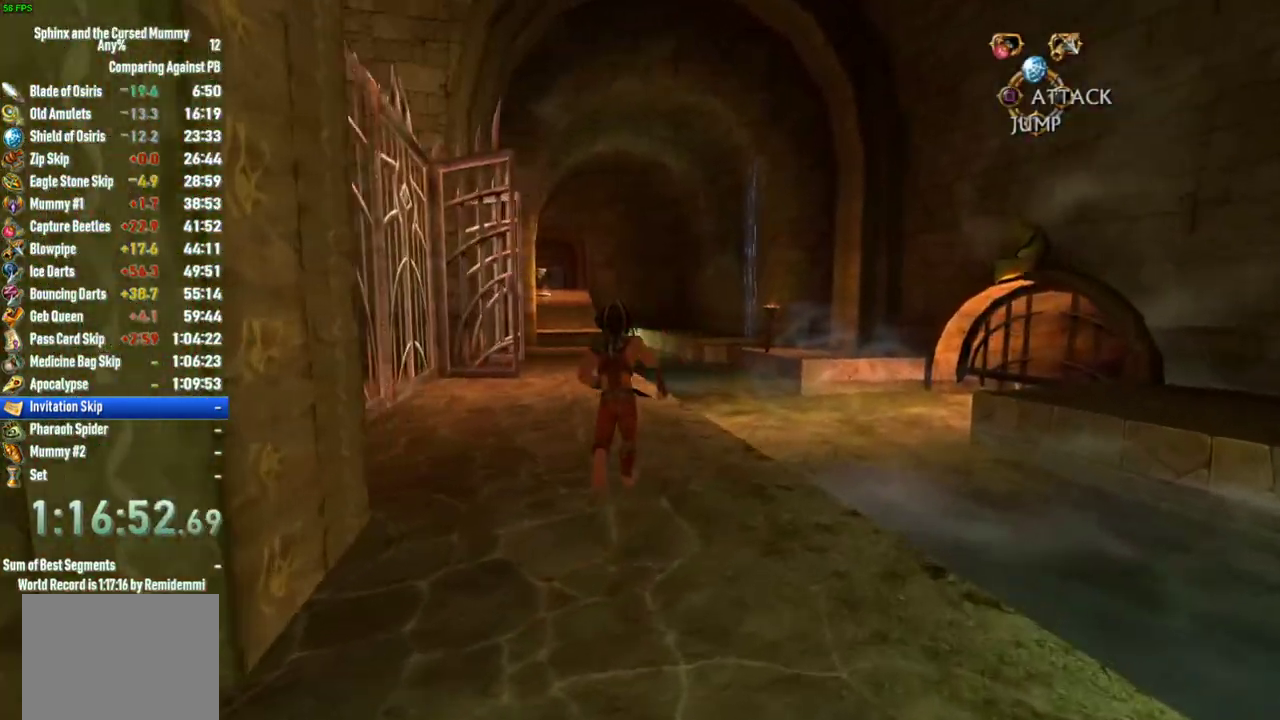
{"buttons": [], "left_stick": "up", "right_stick": "center", "events": []}
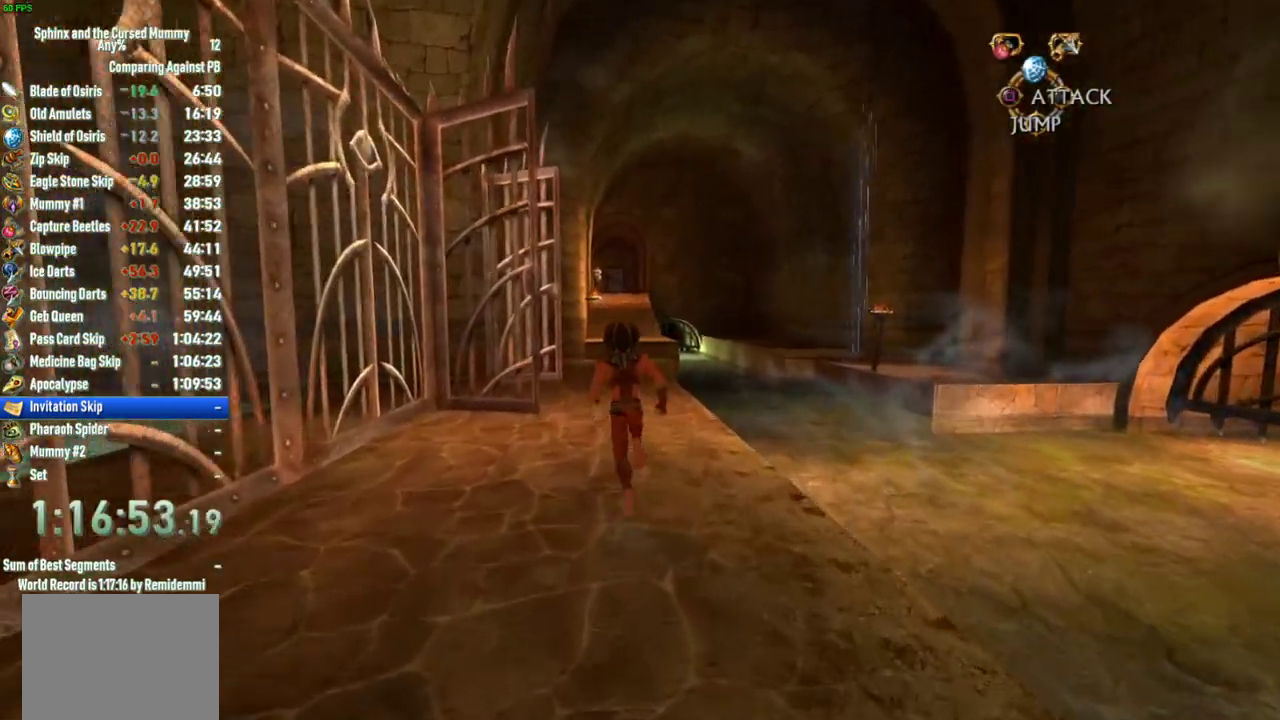
{"buttons": [], "left_stick": "up", "right_stick": "center", "events": []}
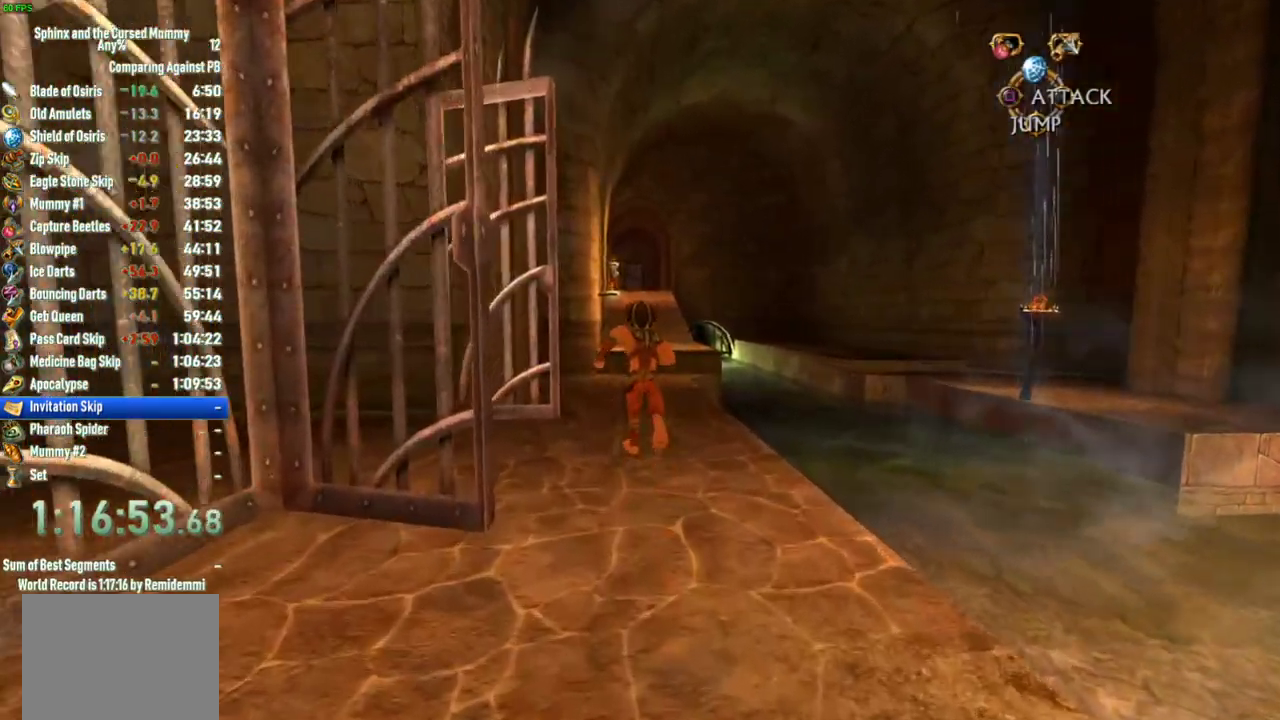
{"buttons": [], "left_stick": "up", "right_stick": "center", "events": []}
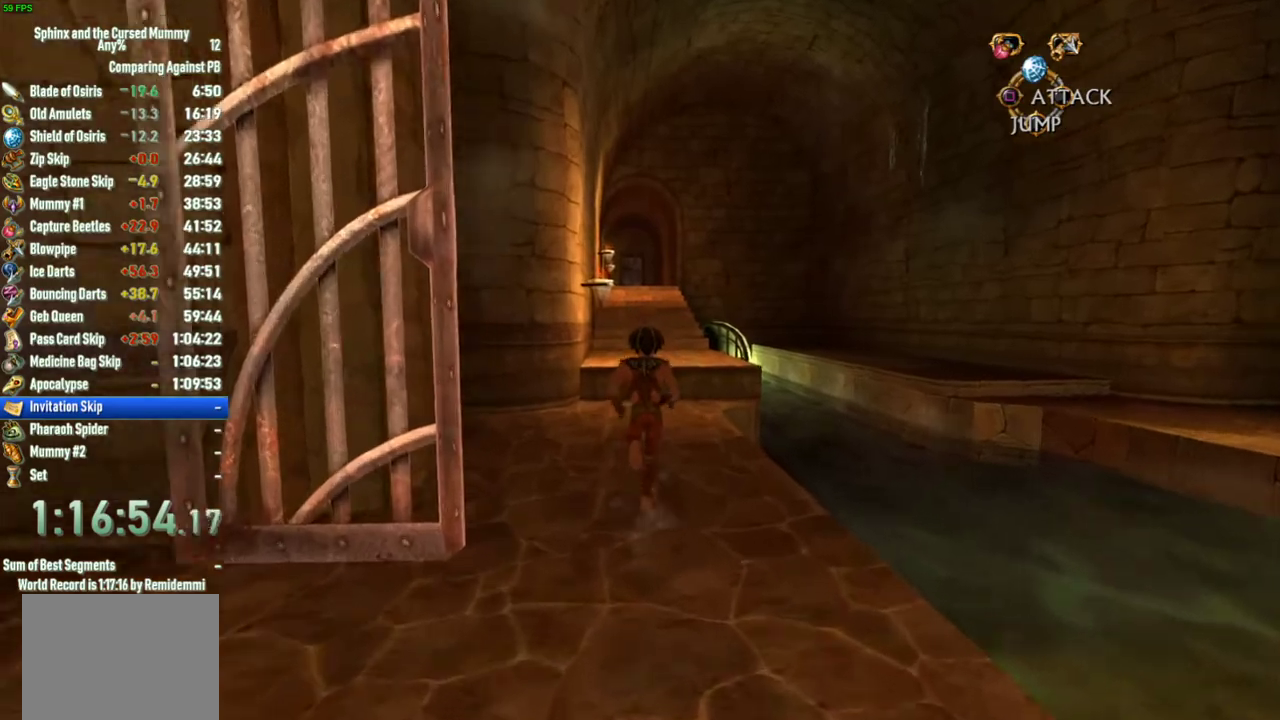
{"buttons": [], "left_stick": "up", "right_stick": "center", "events": [[383, "CROSS", "down"], [433, "CROSS", "up"]]}
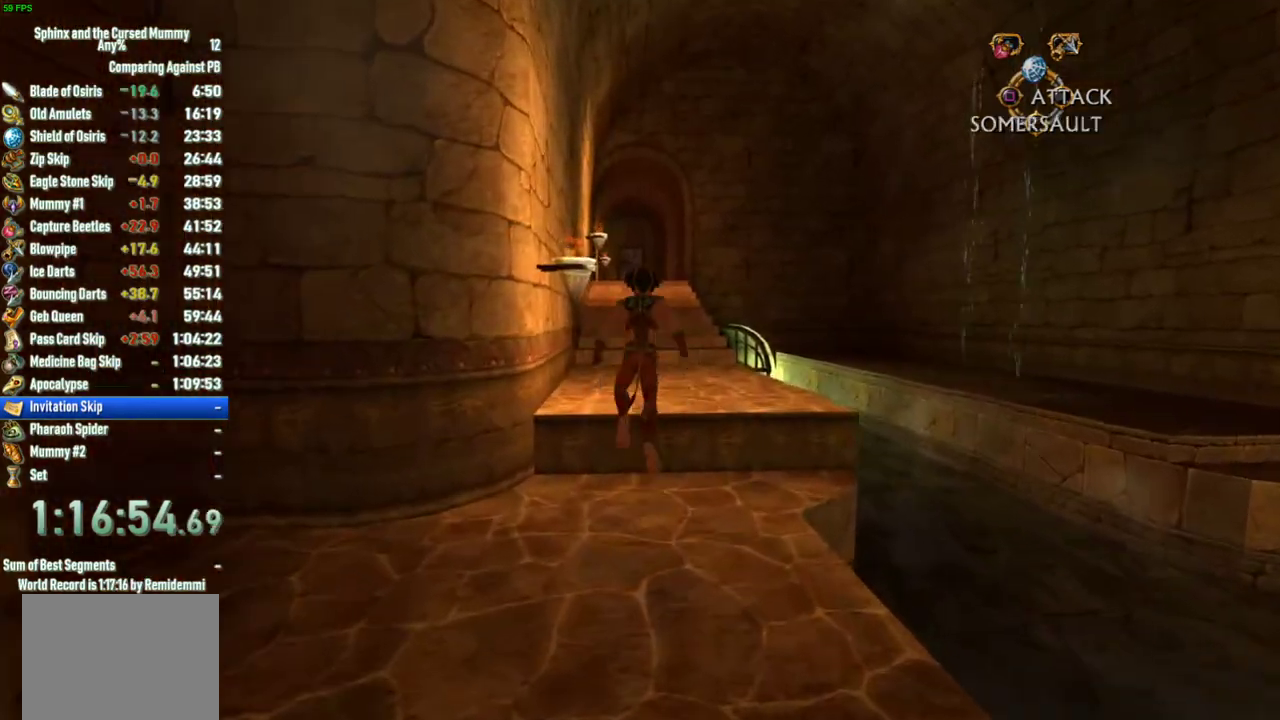
{"buttons": [], "left_stick": "up", "right_stick": "center", "events": []}
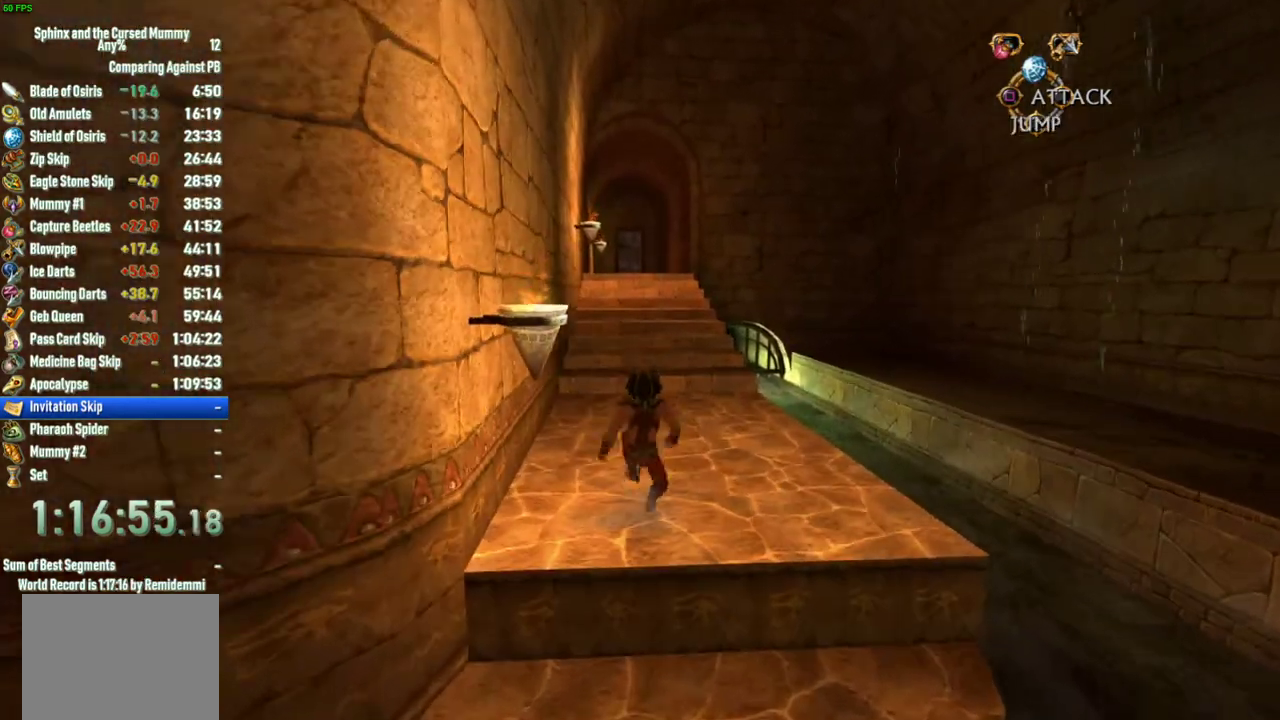
{"buttons": [], "left_stick": "up", "right_stick": "center", "events": []}
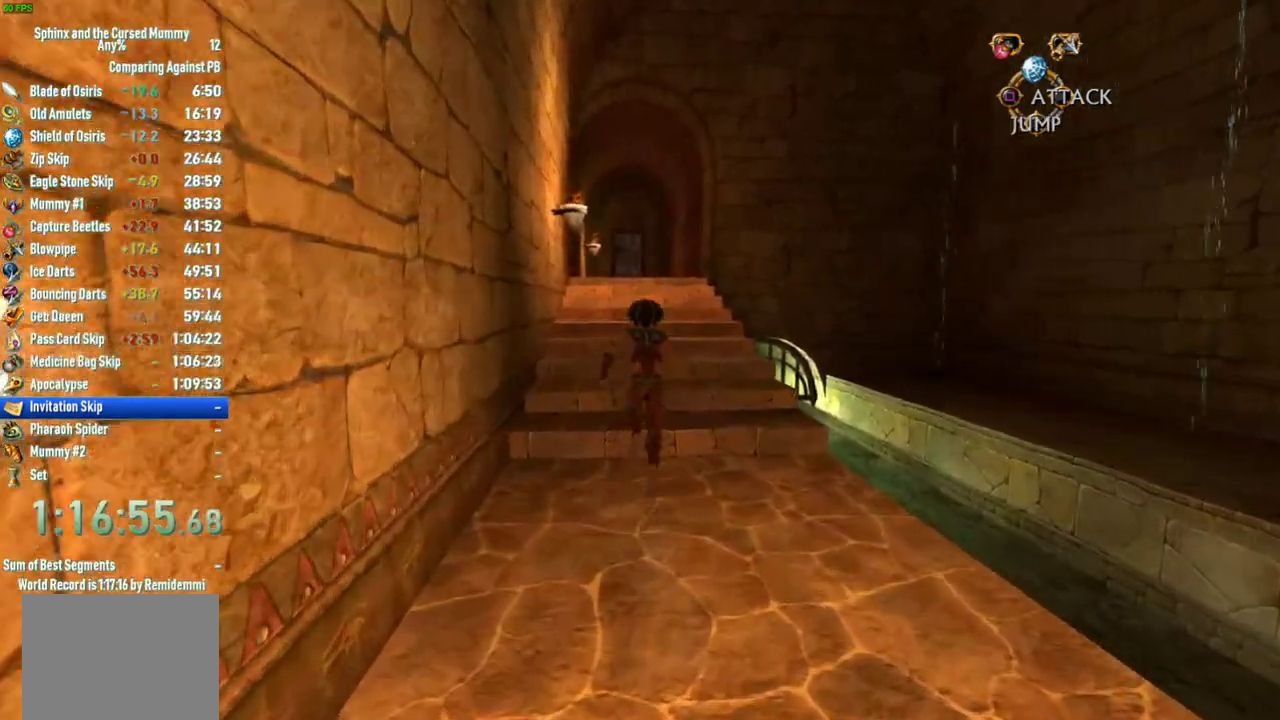
{"buttons": [], "left_stick": "up", "right_stick": "center", "events": []}
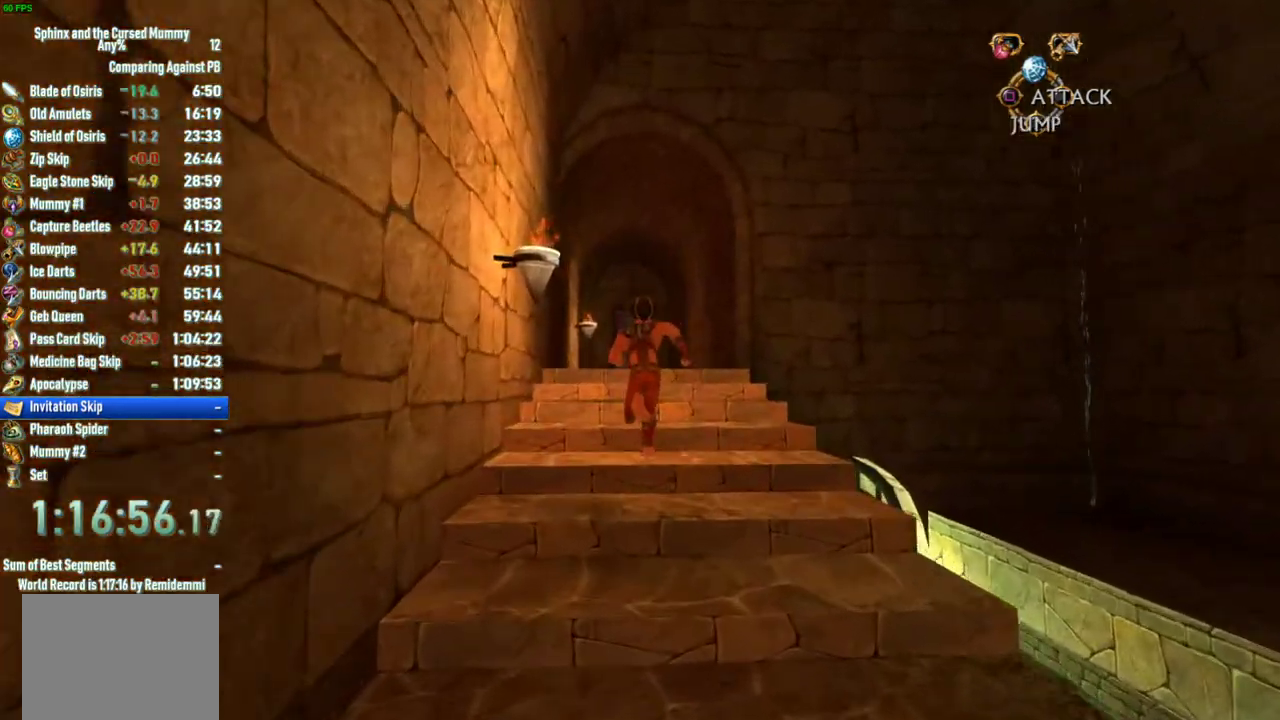
{"buttons": [], "left_stick": "up", "right_stick": "center", "events": []}
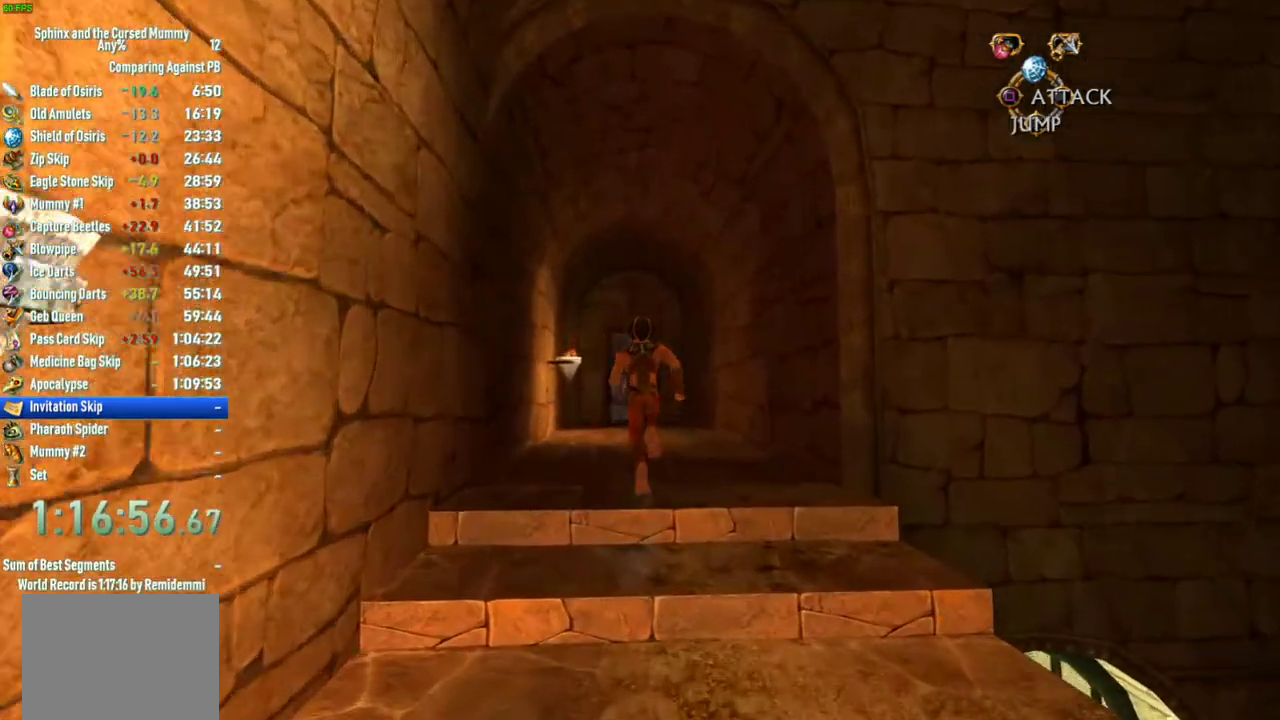
{"buttons": [], "left_stick": "up", "right_stick": "center", "events": []}
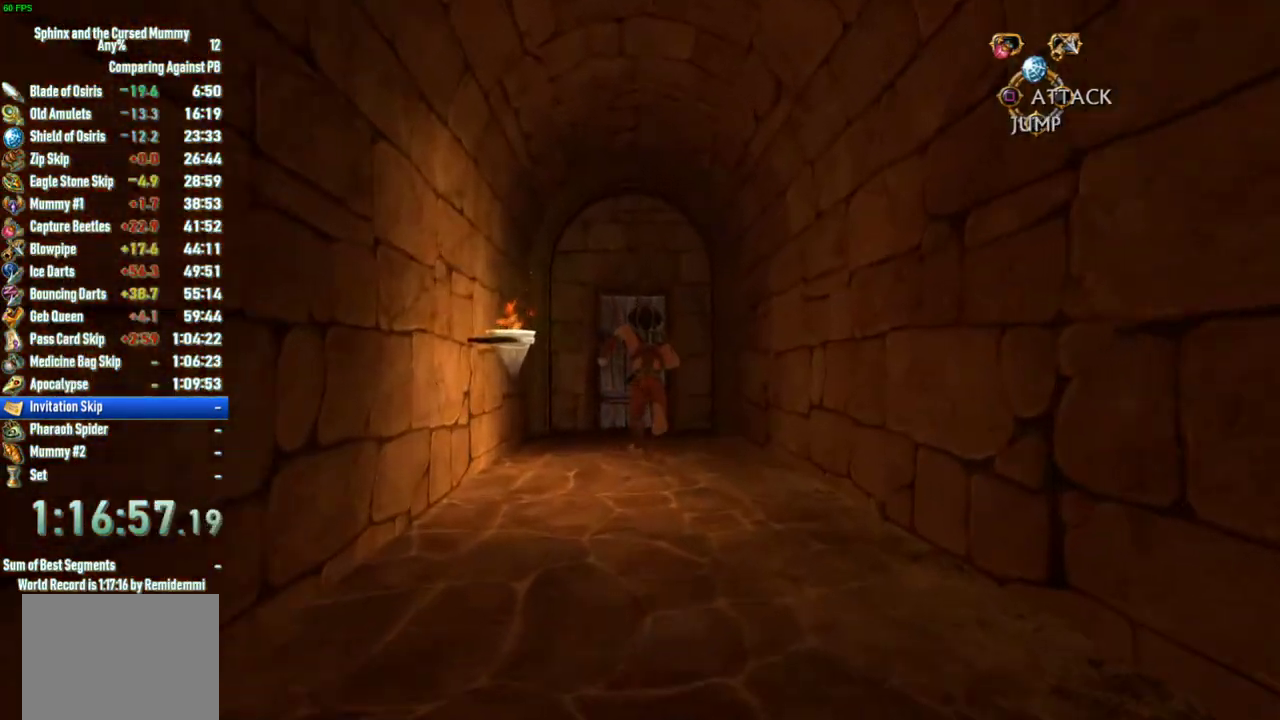
{"buttons": ["SQUARE"], "left_stick": "up", "right_stick": "center", "events": [[383, "SQUARE", "down"], [433, "SQUARE", "up"], [483, "SQUARE", "down"]]}
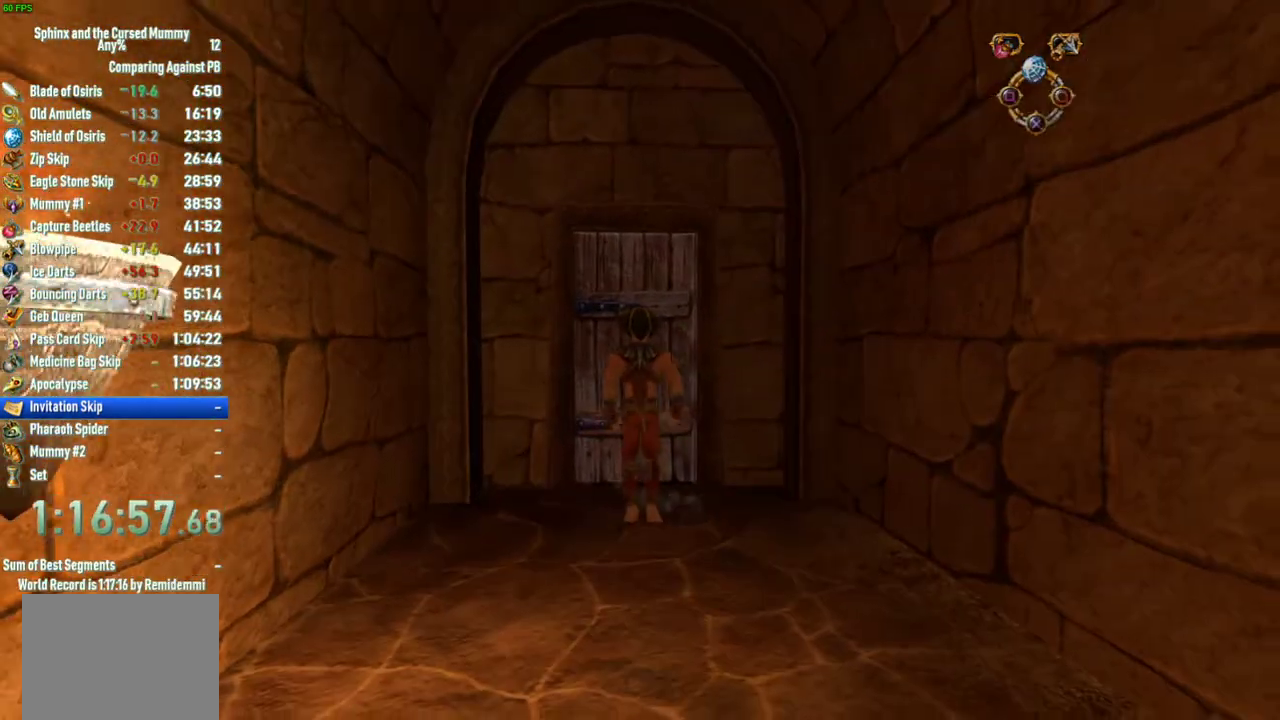
{"buttons": [], "left_stick": "center", "right_stick": "center", "events": [[50, "SQUARE", "up"], [100, "SQUARE", "down"], [200, "left_stick", "center"], [283, "SQUARE", "up"]]}